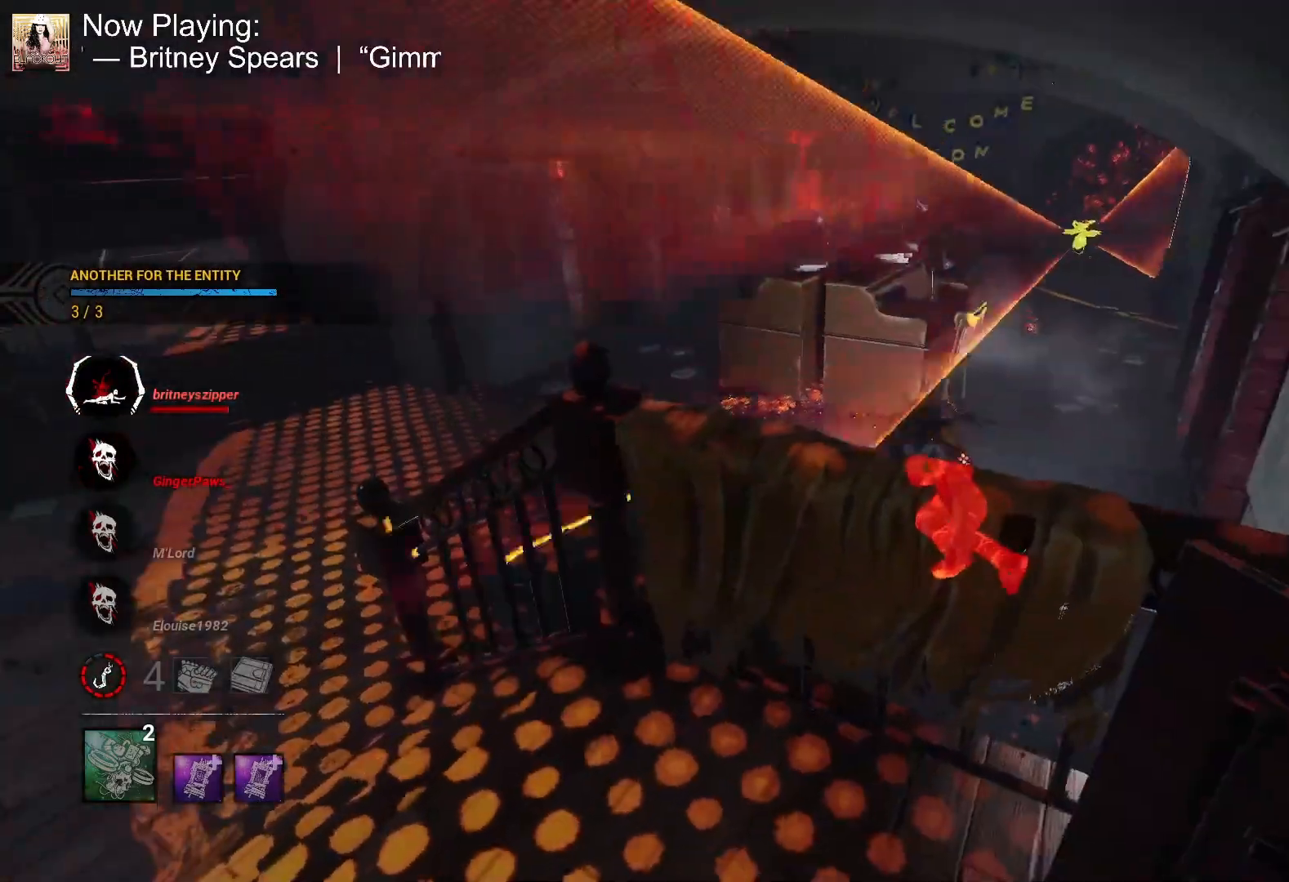
Gameplay with keyboard and mouse; each line is a JSON object with the keys and mouse buttons held at the frame after it. "events" lists presses ("down") and releases ("up") of "1", "2", "3", "4", "5", "a", "alt", "c", "caps_lock", "ctrl", "d", "e", "f", "g", "q", "r", "s", "shift", "space", "t", "tab", "v", "w", "x", "z", "mouse_left", "mouse_wheel" and "mouse_right" between this image and that frame as [ms after this image, input, new state], when the widget could be followed in between. "mouse_left", "mouse_wheel", "mouse_right" = the "left", "wheel", "right" buttons of the "mouse" list. No other keys are recorded. "wheel" means that the mouse wheel is clicked or scrolled. Mouse movement is not recorded.
{"keys": ["w"], "mouse": [], "events": [[83, "w", "down"]]}
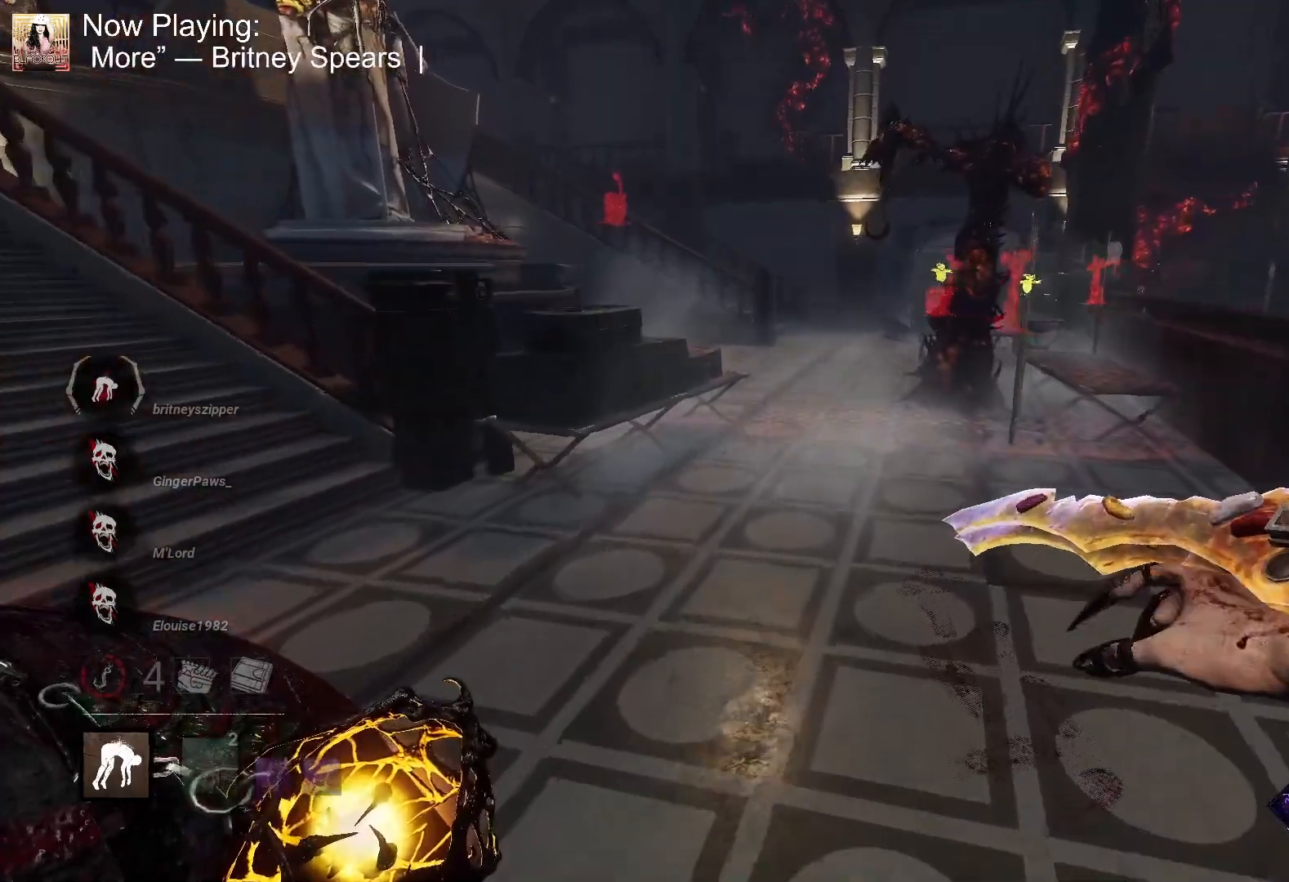
{"keys": ["w"], "mouse": [], "events": []}
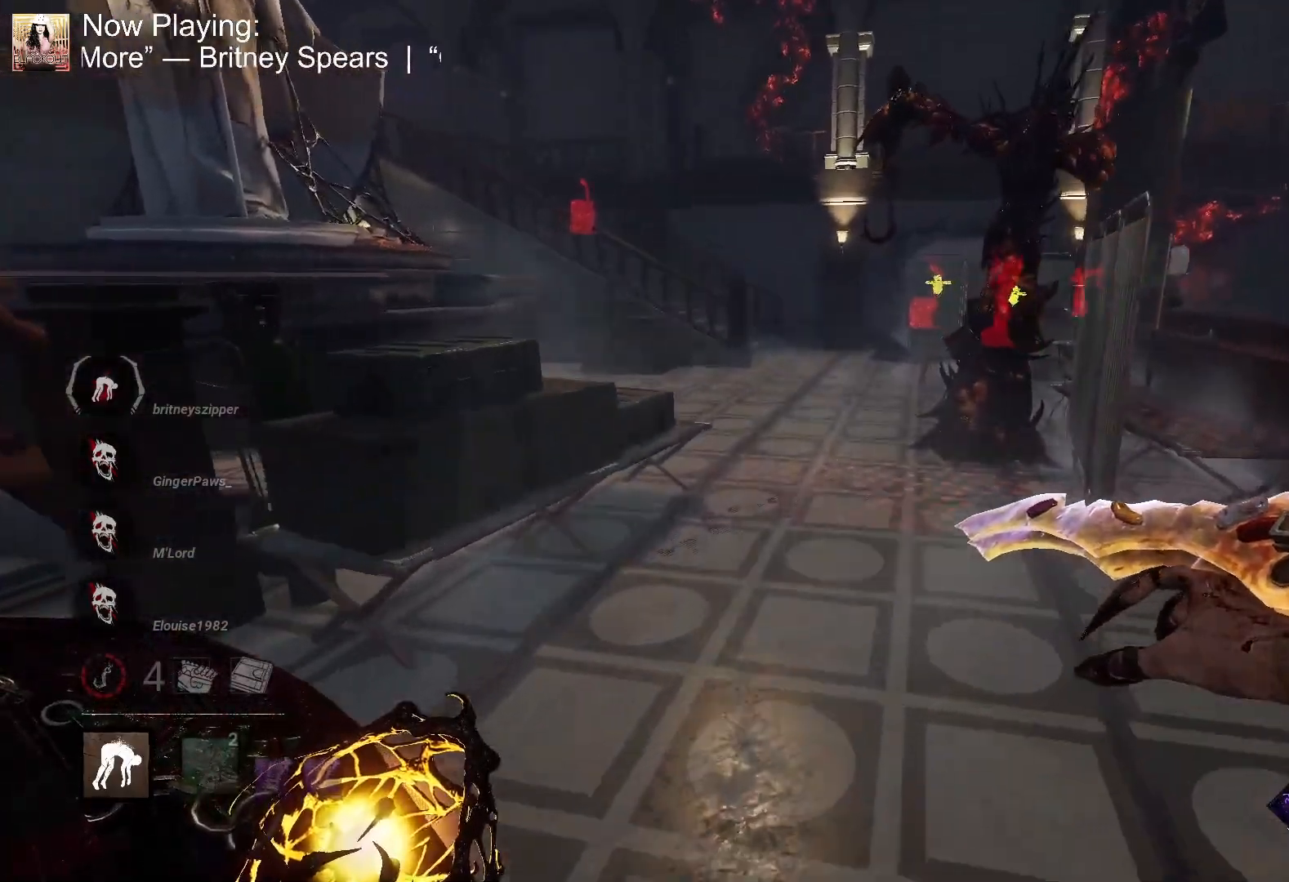
{"keys": ["w"], "mouse": [], "events": []}
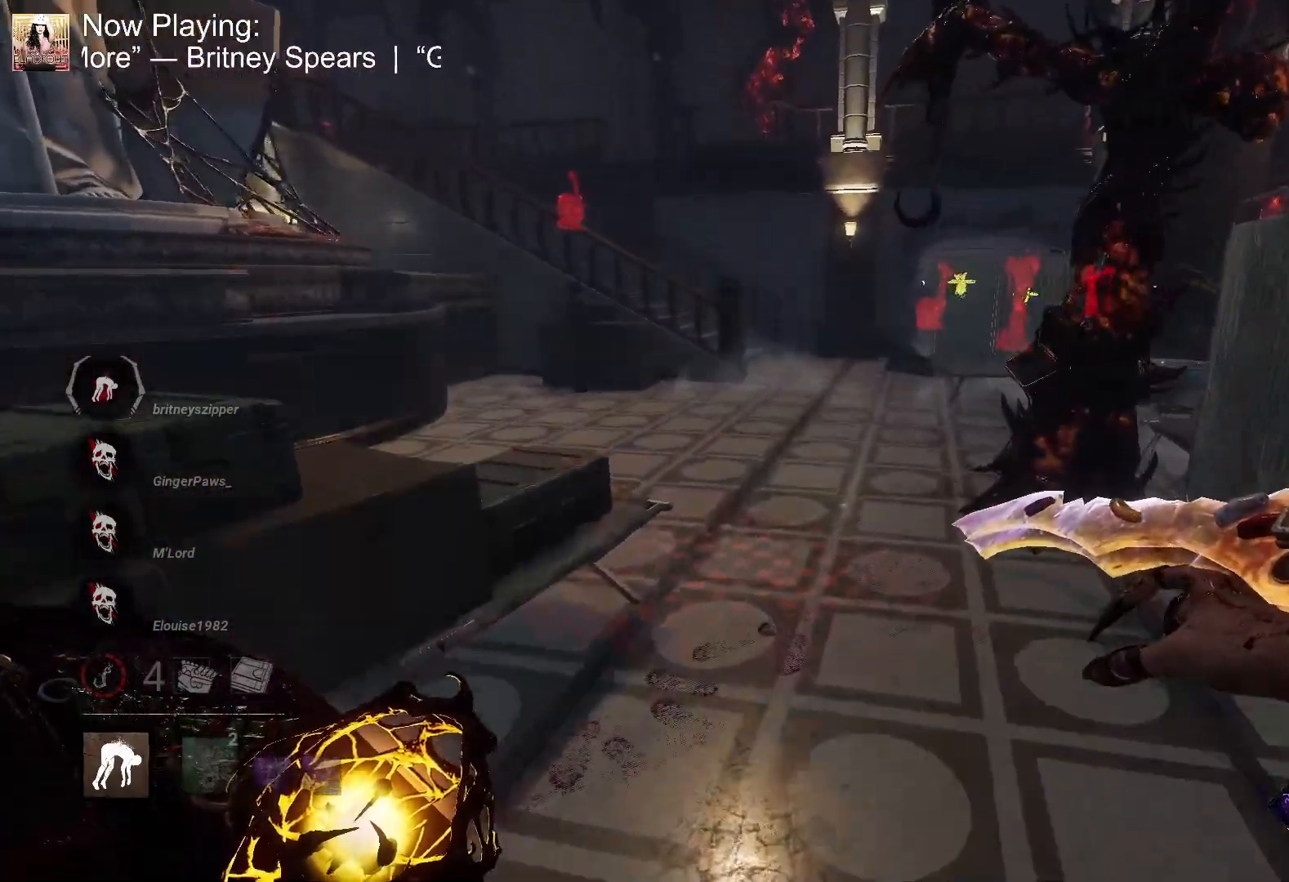
{"keys": ["w"], "mouse": [], "events": []}
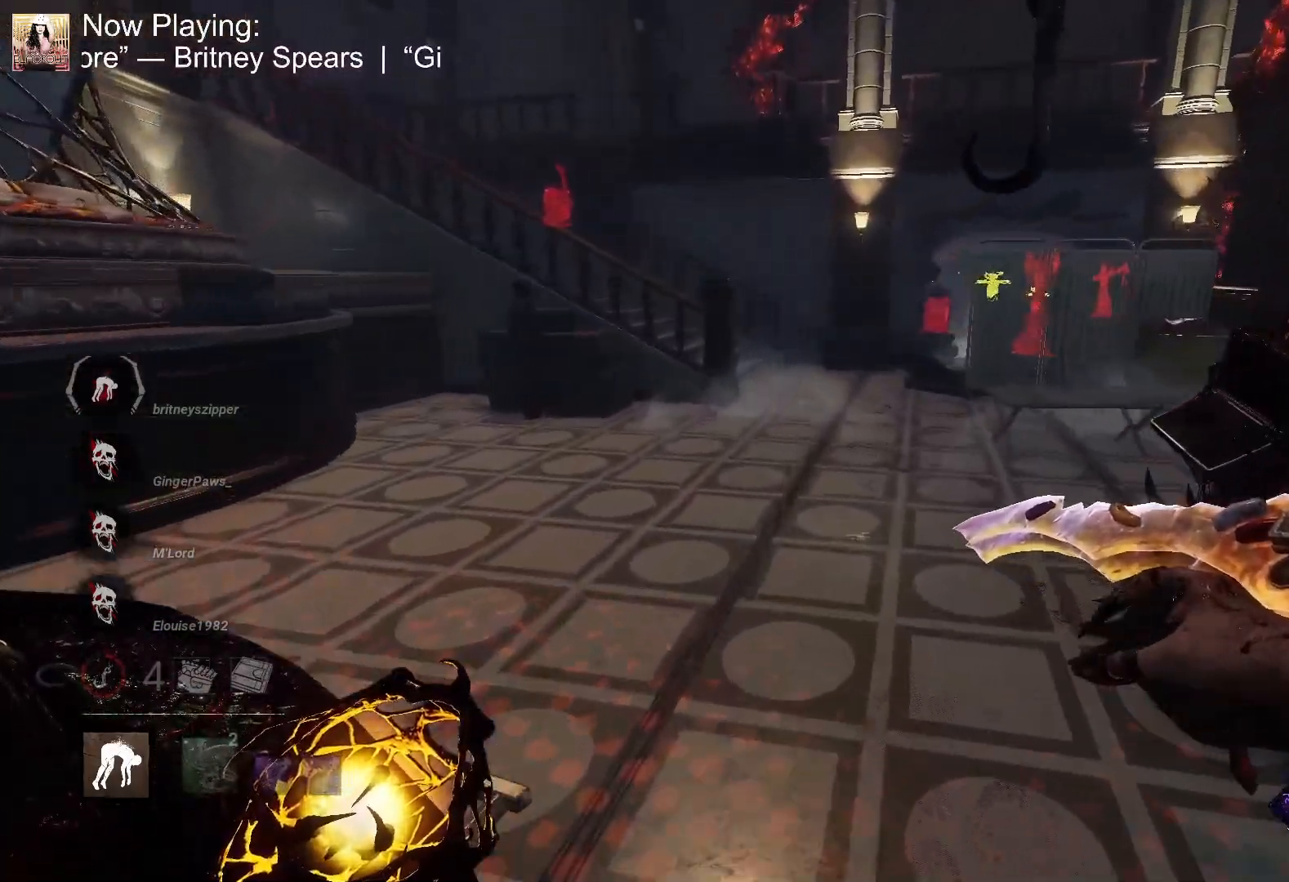
{"keys": ["w"], "mouse": [], "events": [[183, "d", "down"], [317, "d", "up"]]}
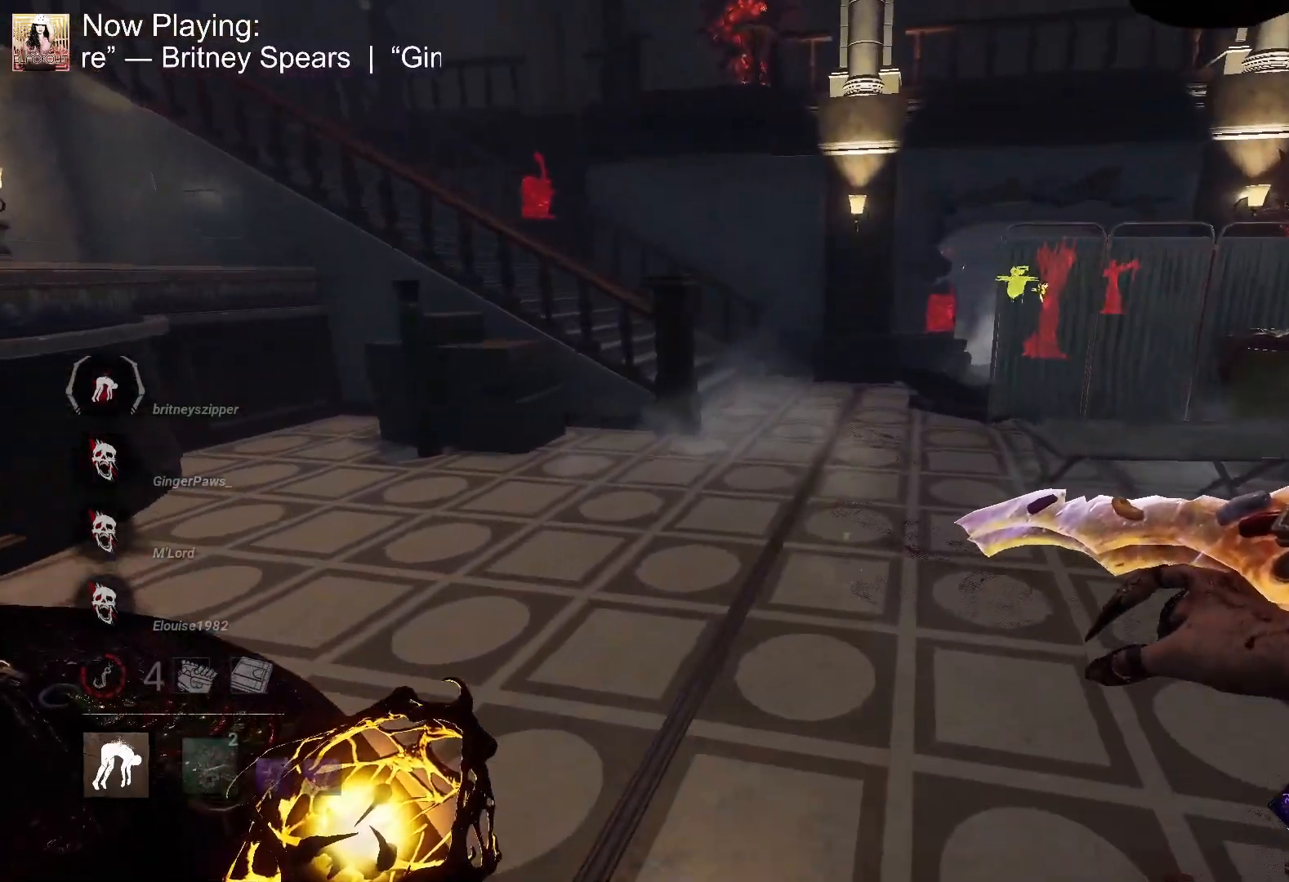
{"keys": ["w"], "mouse": [], "events": []}
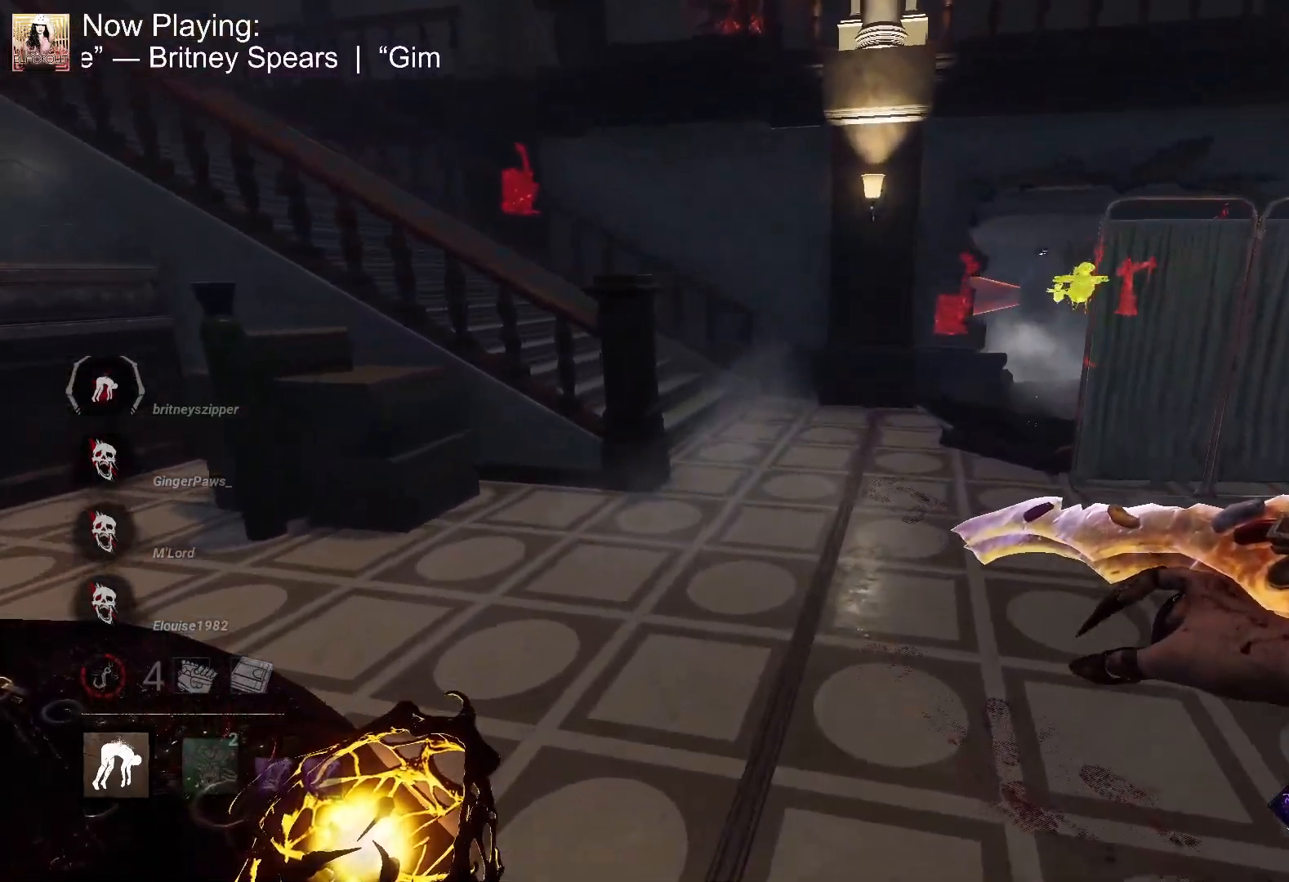
{"keys": ["w"], "mouse": [], "events": [[267, "a", "down"], [450, "a", "up"]]}
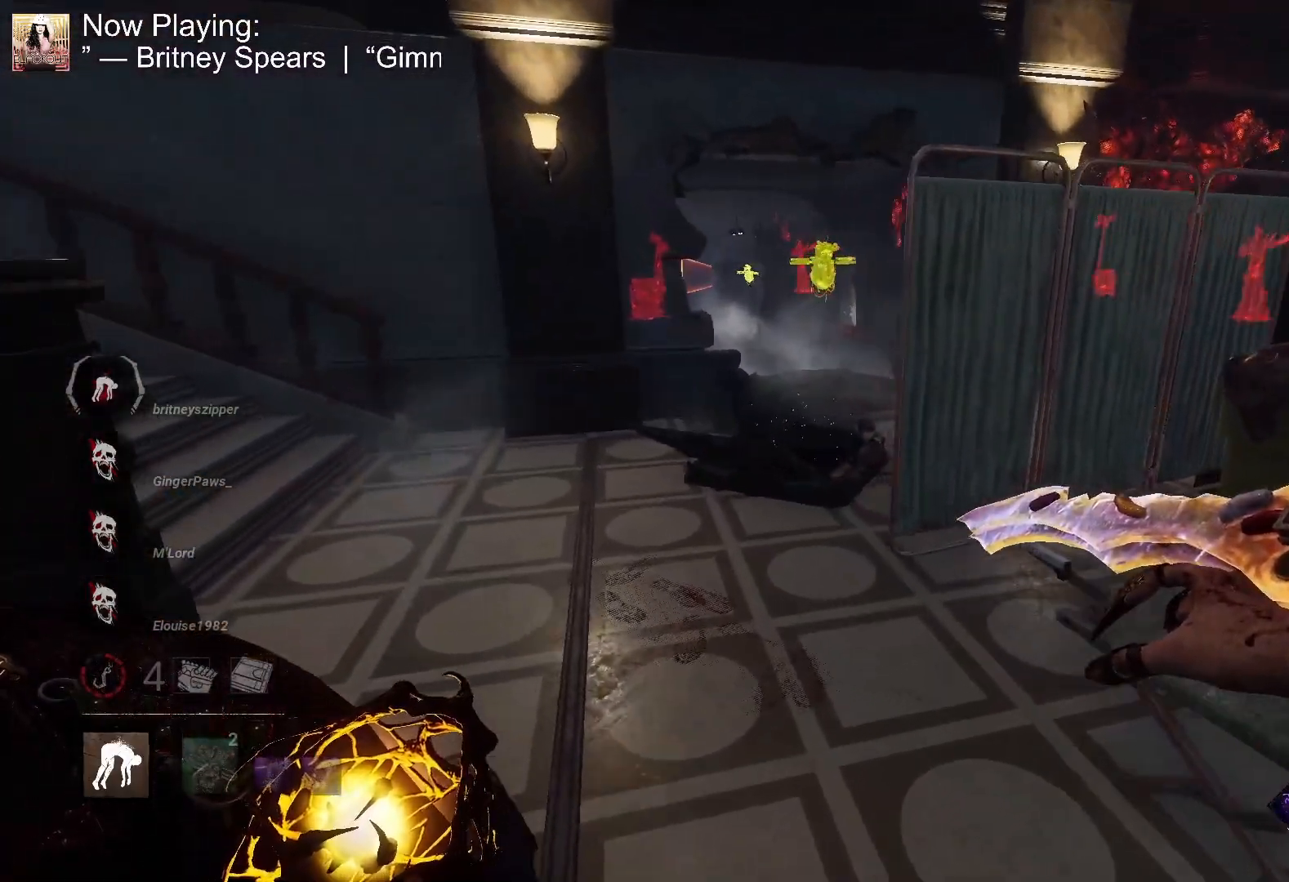
{"keys": ["d", "w"], "mouse": [], "events": [[267, "a", "down"], [433, "a", "up"], [433, "d", "down"]]}
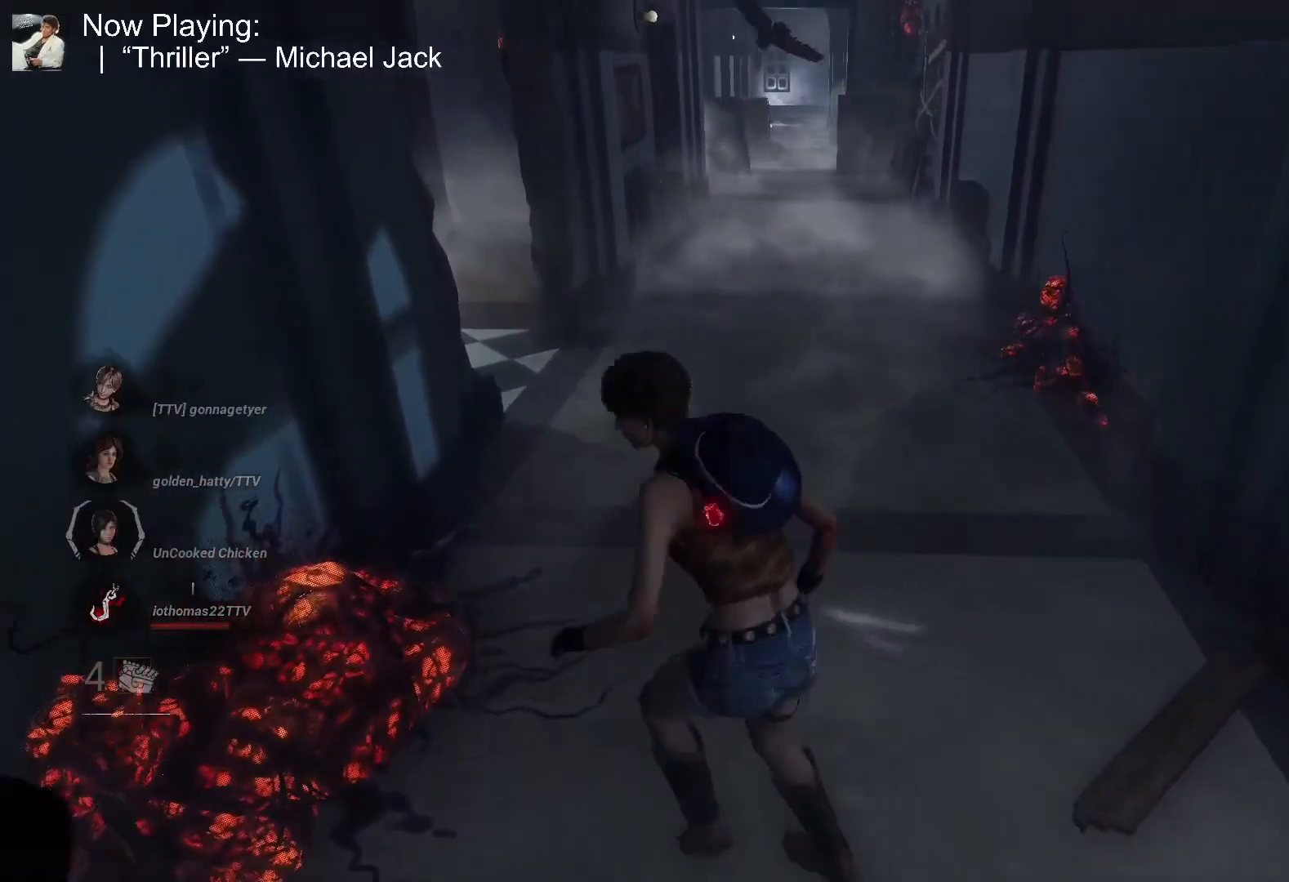
{"keys": ["a", "s"], "mouse": [], "events": [[17, "w", "up"], [167, "s", "down"], [217, "d", "up"], [300, "a", "down"]]}
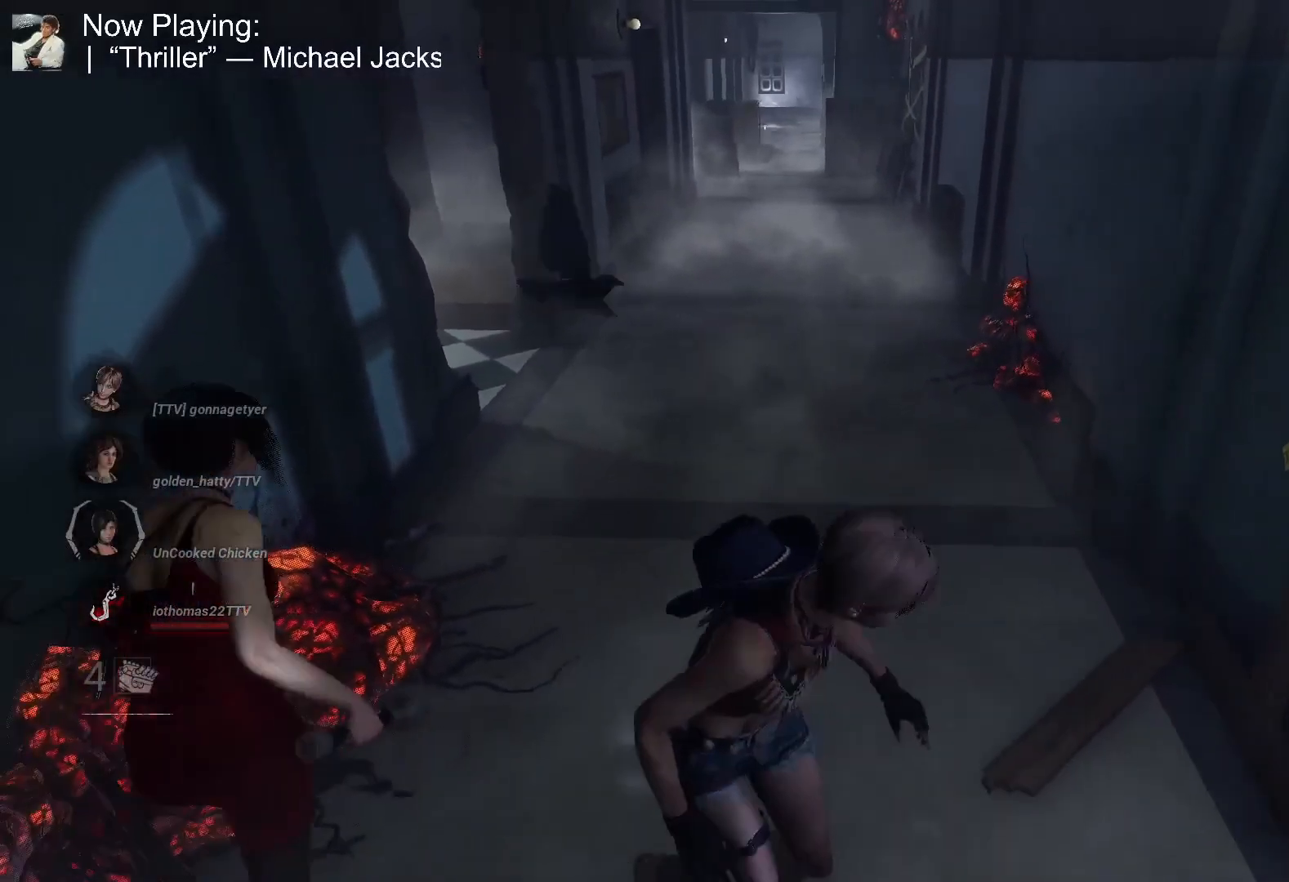
{"keys": ["d"], "mouse": [], "events": [[133, "s", "up"], [250, "w", "down"], [283, "a", "up"], [283, "d", "down"], [333, "w", "up"]]}
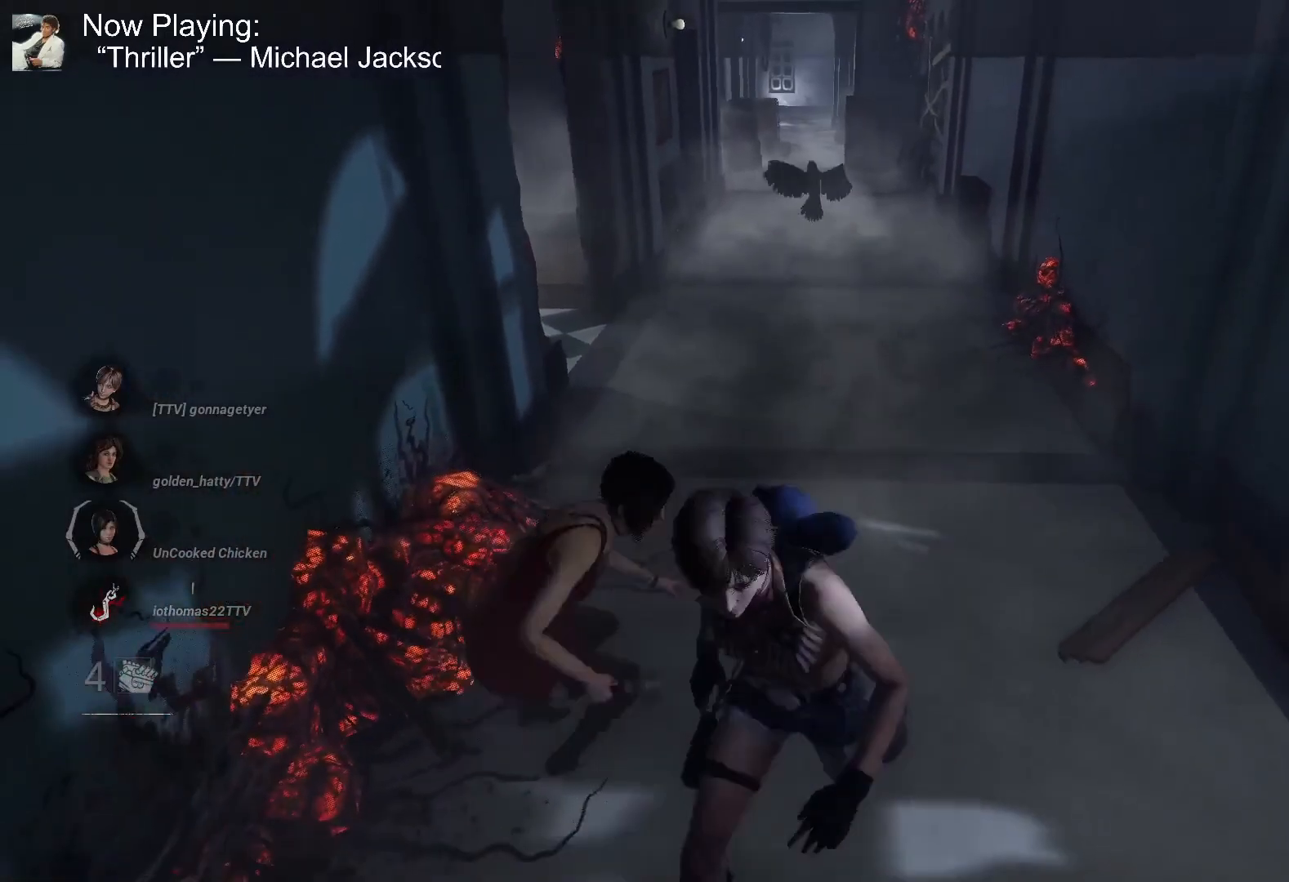
{"keys": ["a"], "mouse": [], "events": [[167, "w", "down"], [300, "a", "down"], [300, "d", "up"], [500, "w", "up"]]}
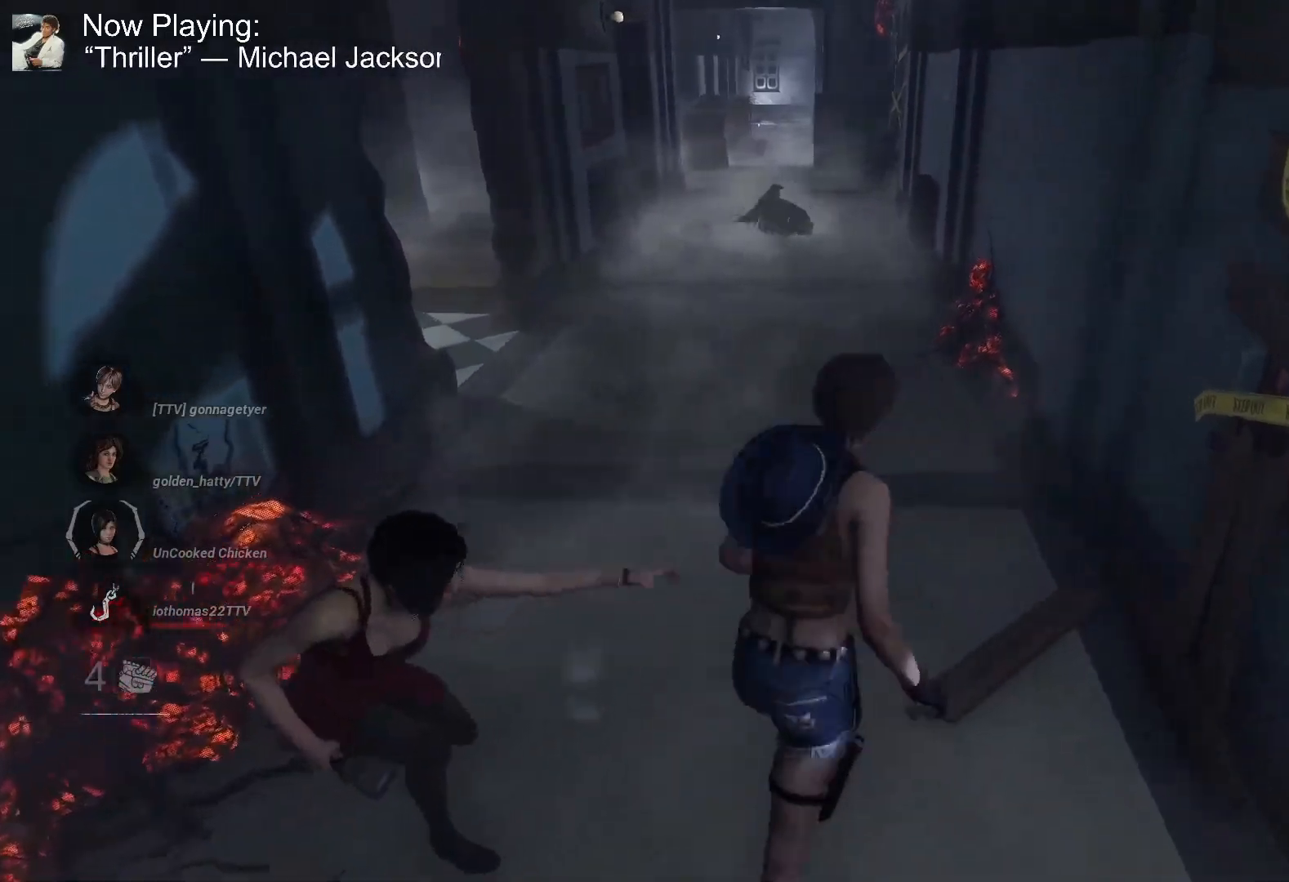
{"keys": ["d"], "mouse": [], "events": [[133, "s", "down"], [267, "a", "up"], [367, "d", "down"], [467, "s", "up"]]}
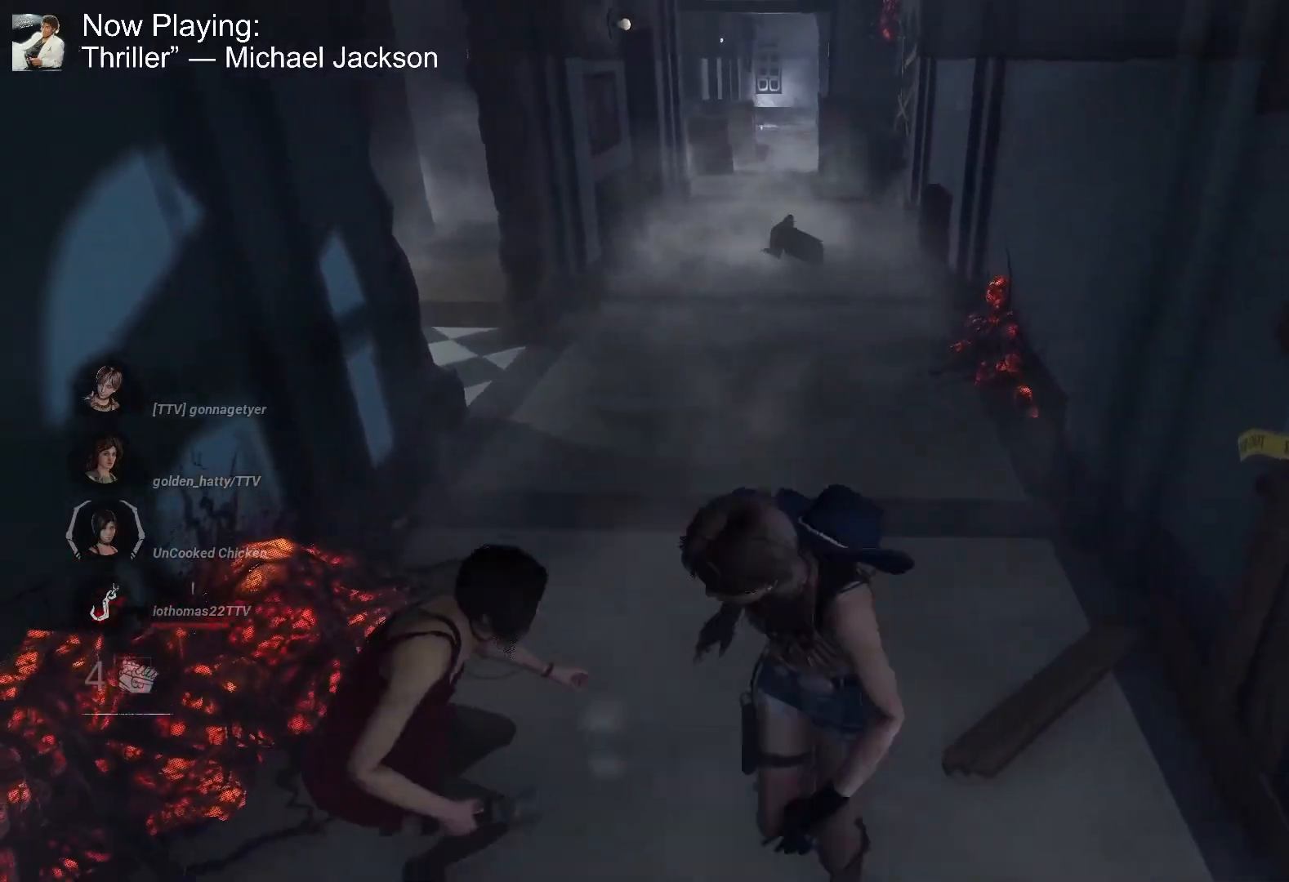
{"keys": ["d", "w"], "mouse": [], "events": [[50, "w", "down"], [100, "a", "down"], [100, "d", "up"], [200, "a", "up"], [200, "d", "down"], [283, "a", "down"], [333, "d", "up"], [433, "a", "up"], [433, "d", "down"]]}
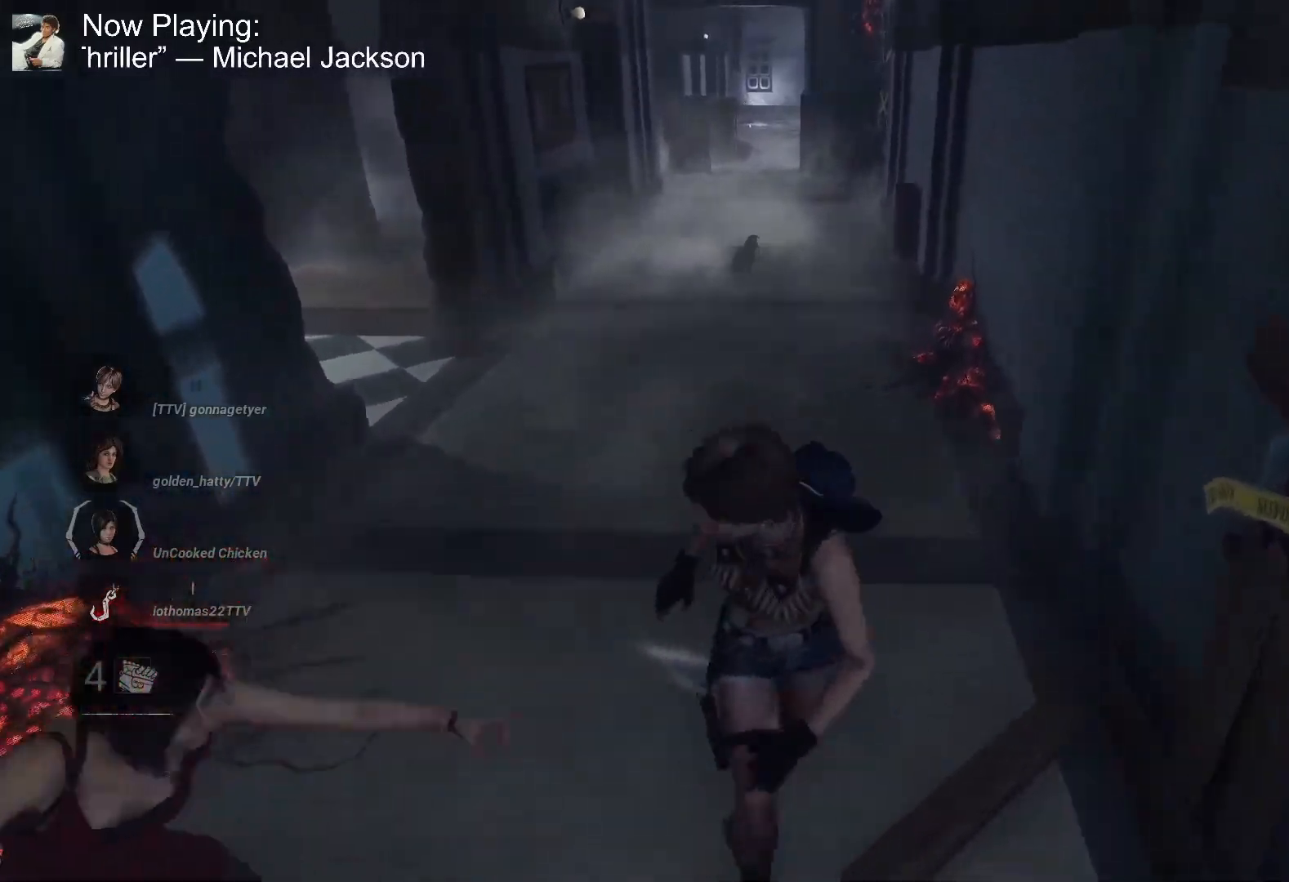
{"keys": ["a", "w"], "mouse": [], "events": [[17, "a", "down"], [17, "d", "up"], [117, "d", "down"], [167, "a", "up"], [233, "a", "down"], [233, "d", "up"], [350, "a", "up"], [350, "d", "down"], [450, "a", "down"], [450, "d", "up"]]}
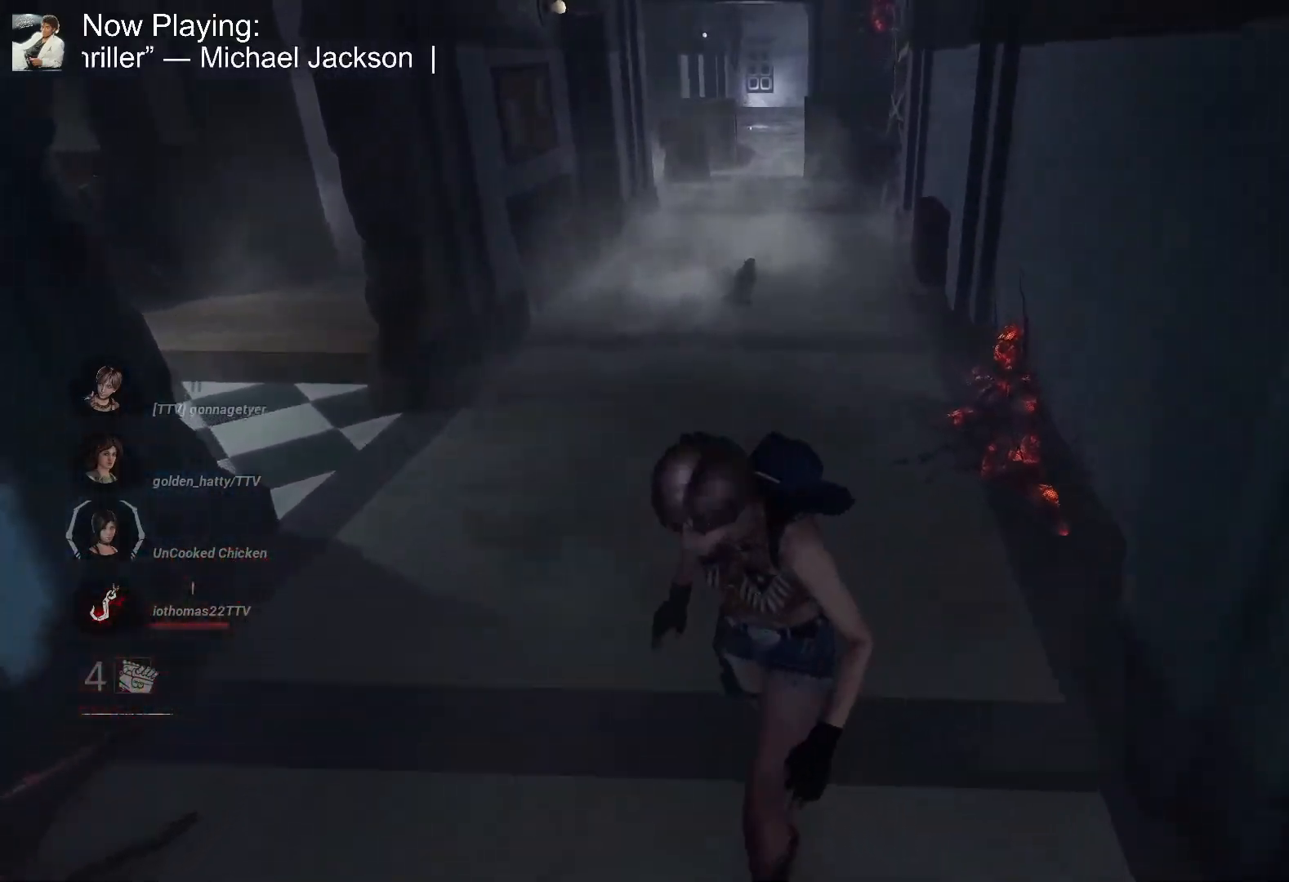
{"keys": ["a"], "mouse": [], "events": [[33, "a", "up"], [33, "d", "down"], [83, "w", "up"], [217, "s", "down"], [367, "a", "down"], [367, "d", "up"], [467, "s", "up"]]}
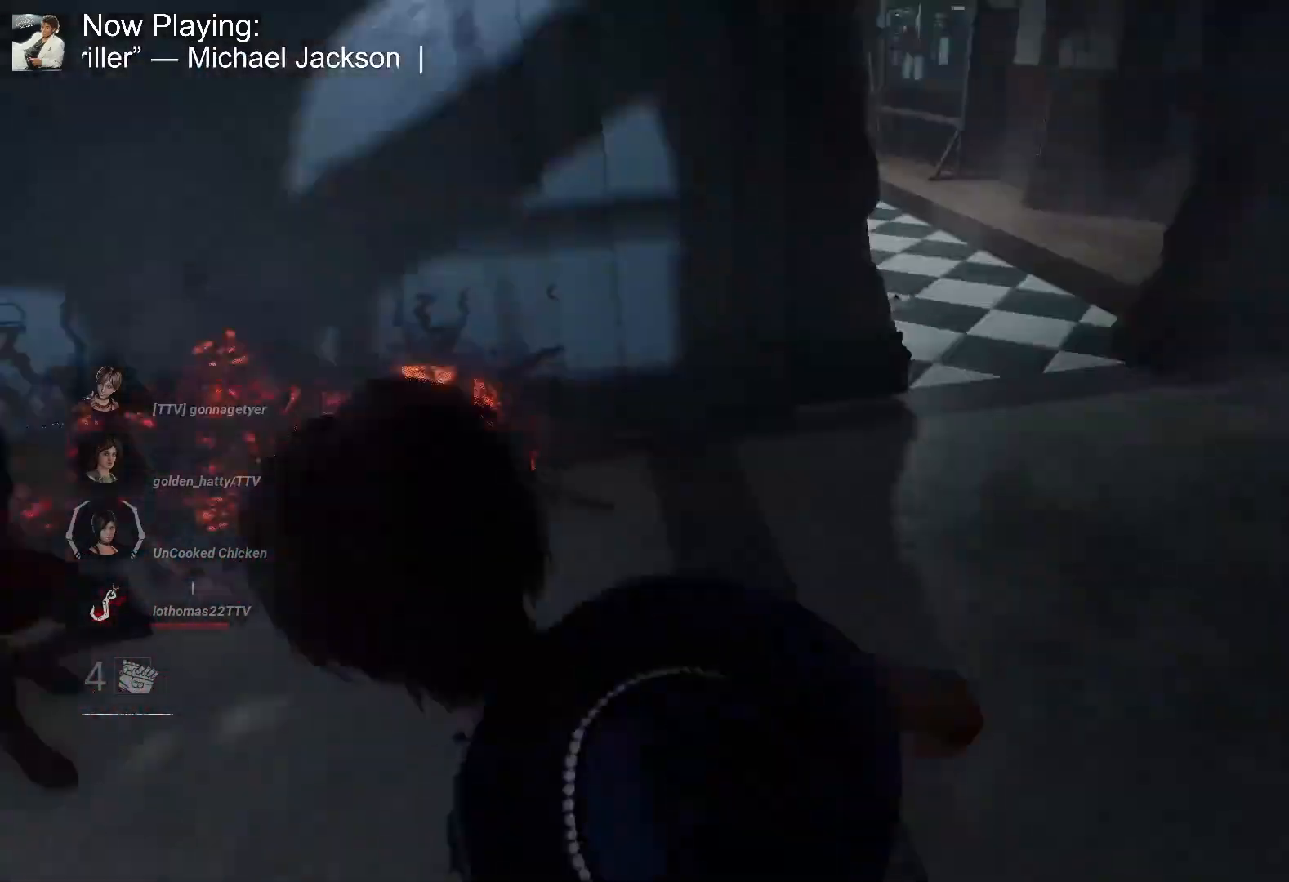
{"keys": ["a", "s"], "mouse": [], "events": [[50, "w", "down"], [150, "a", "up"], [150, "d", "down"], [250, "w", "up"], [333, "s", "down"], [433, "a", "down"], [483, "d", "up"]]}
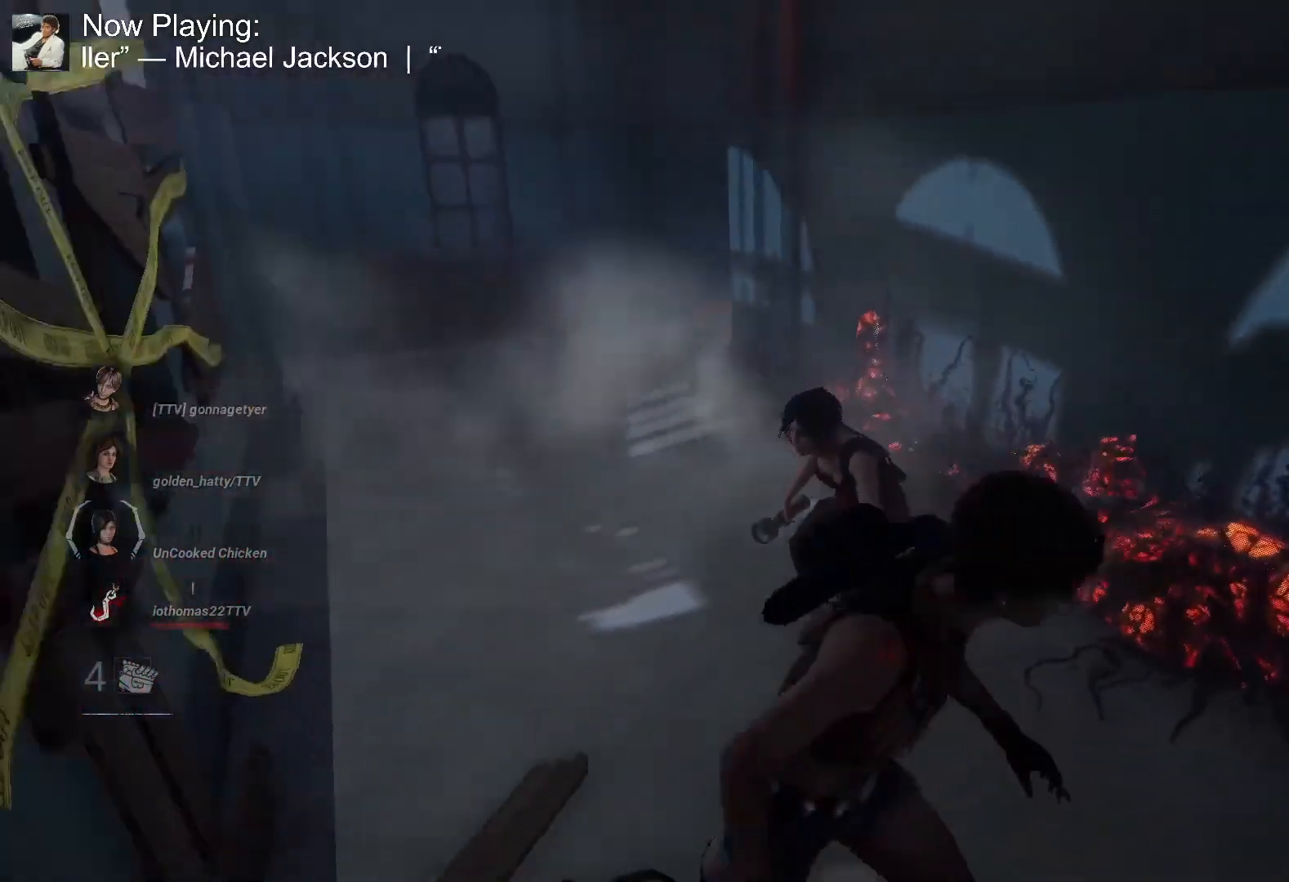
{"keys": ["a", "d", "w"], "mouse": [], "events": [[67, "s", "up"], [167, "a", "up"], [167, "d", "down"], [217, "w", "down"], [250, "a", "down"], [300, "d", "up"], [400, "a", "up"], [400, "d", "down"], [500, "a", "down"]]}
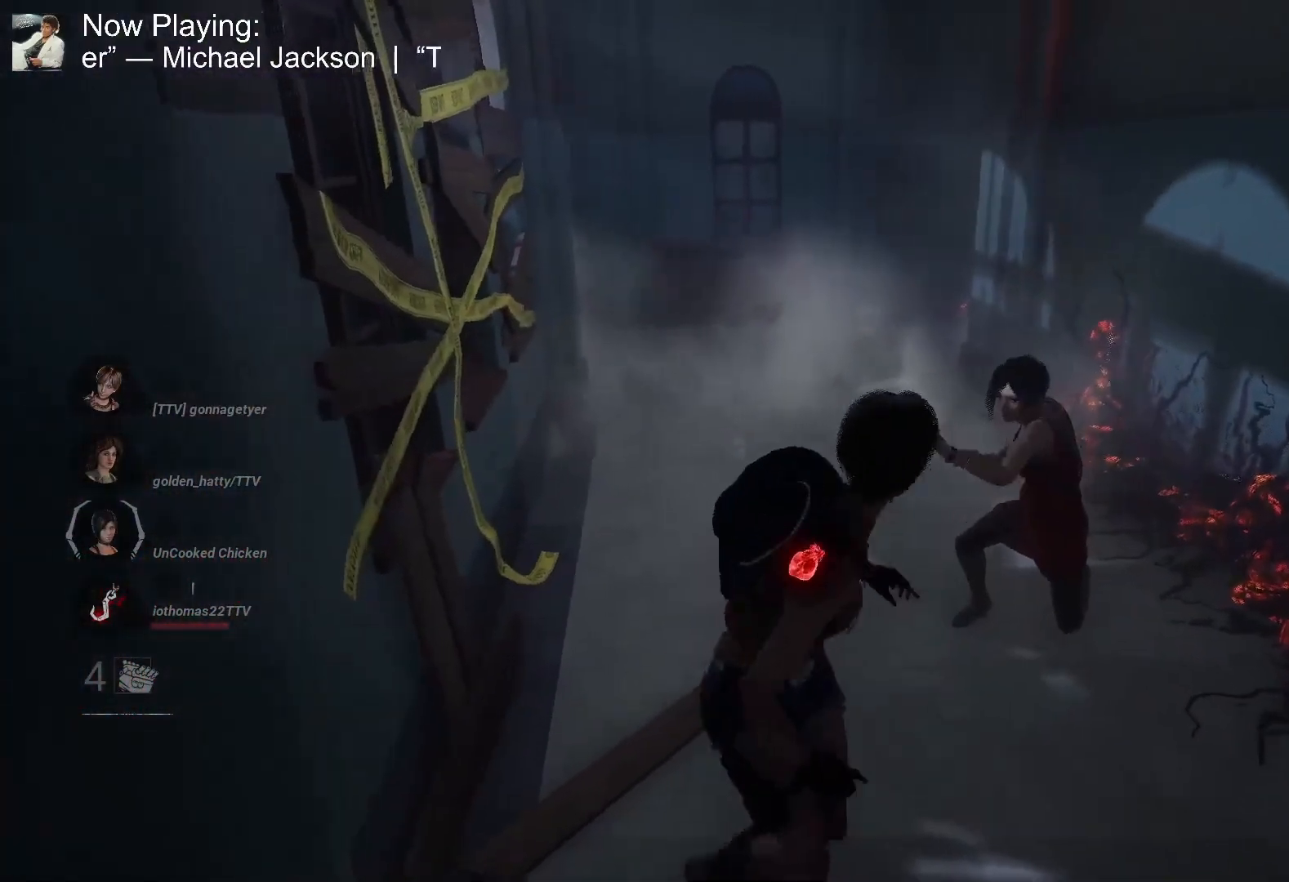
{"keys": ["a"], "mouse": [], "events": [[33, "d", "up"], [133, "d", "down"], [183, "a", "up"], [183, "w", "up"], [317, "s", "down"], [417, "a", "down"], [417, "d", "up"], [500, "s", "up"]]}
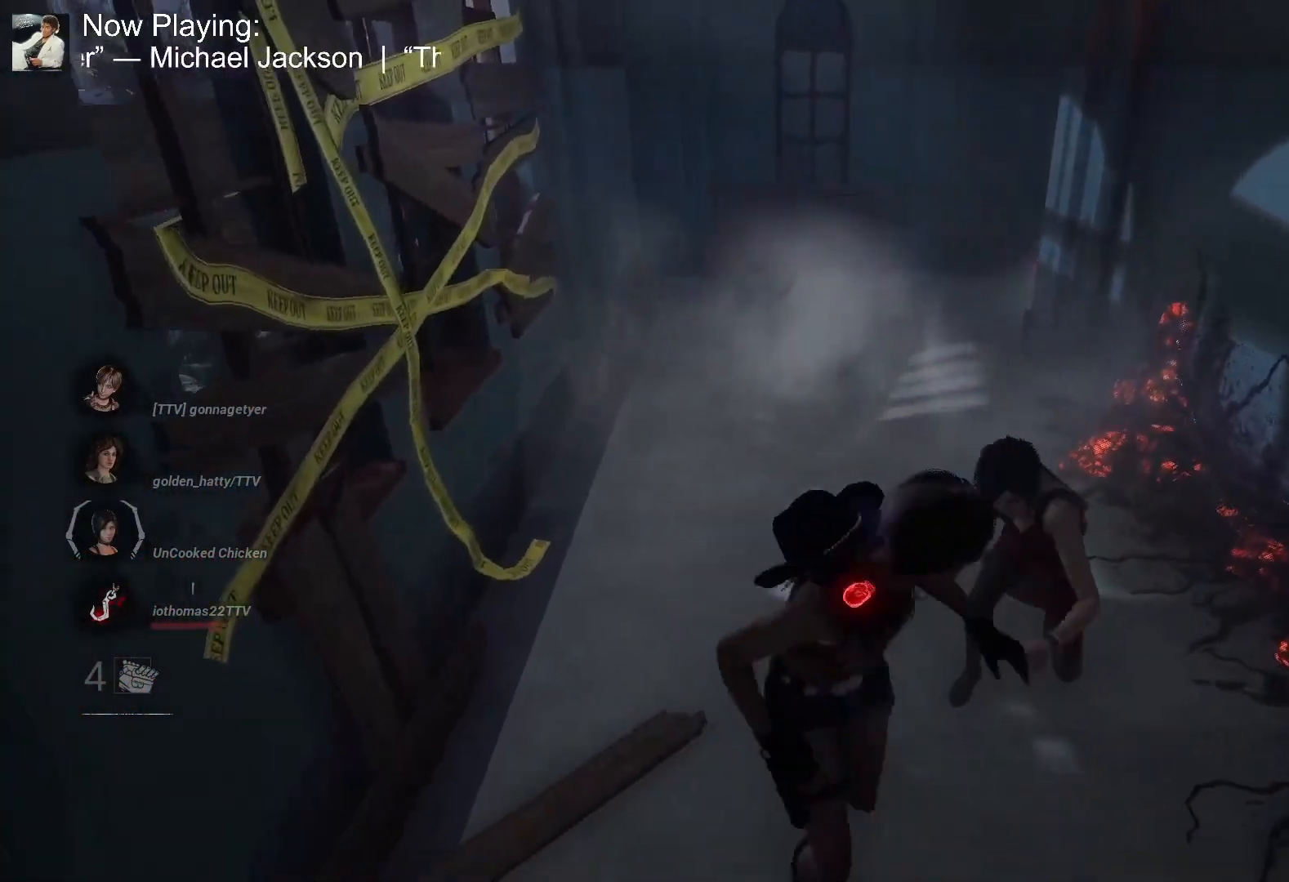
{"keys": ["d", "w"], "mouse": [], "events": [[150, "d", "down"], [200, "a", "up"], [200, "w", "down"], [283, "a", "down"], [283, "d", "up"], [383, "d", "down"], [433, "a", "up"]]}
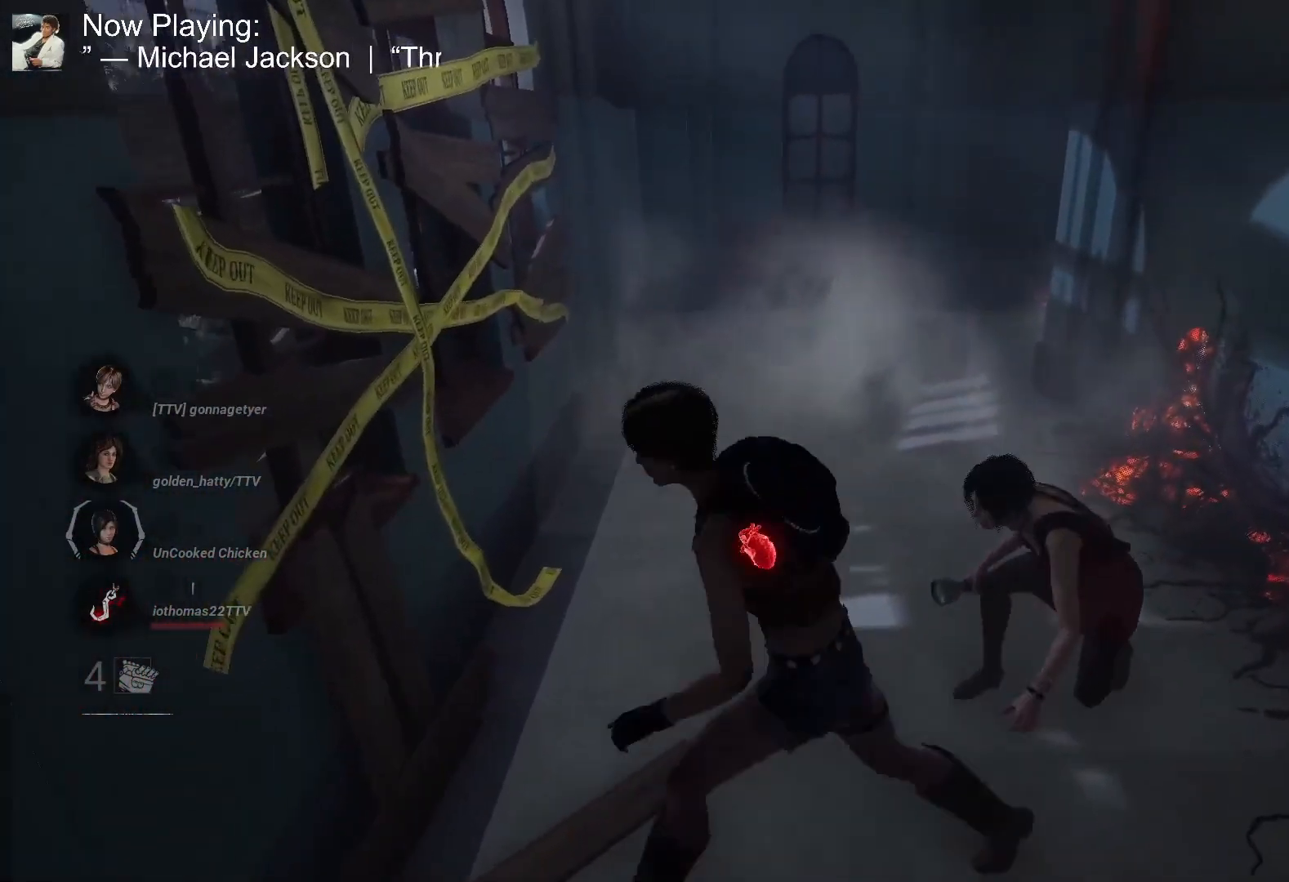
{"keys": ["s"], "mouse": [], "events": [[17, "a", "down"], [17, "d", "up"], [117, "a", "up"], [117, "d", "down"], [250, "w", "up"], [400, "s", "down"], [500, "d", "up"]]}
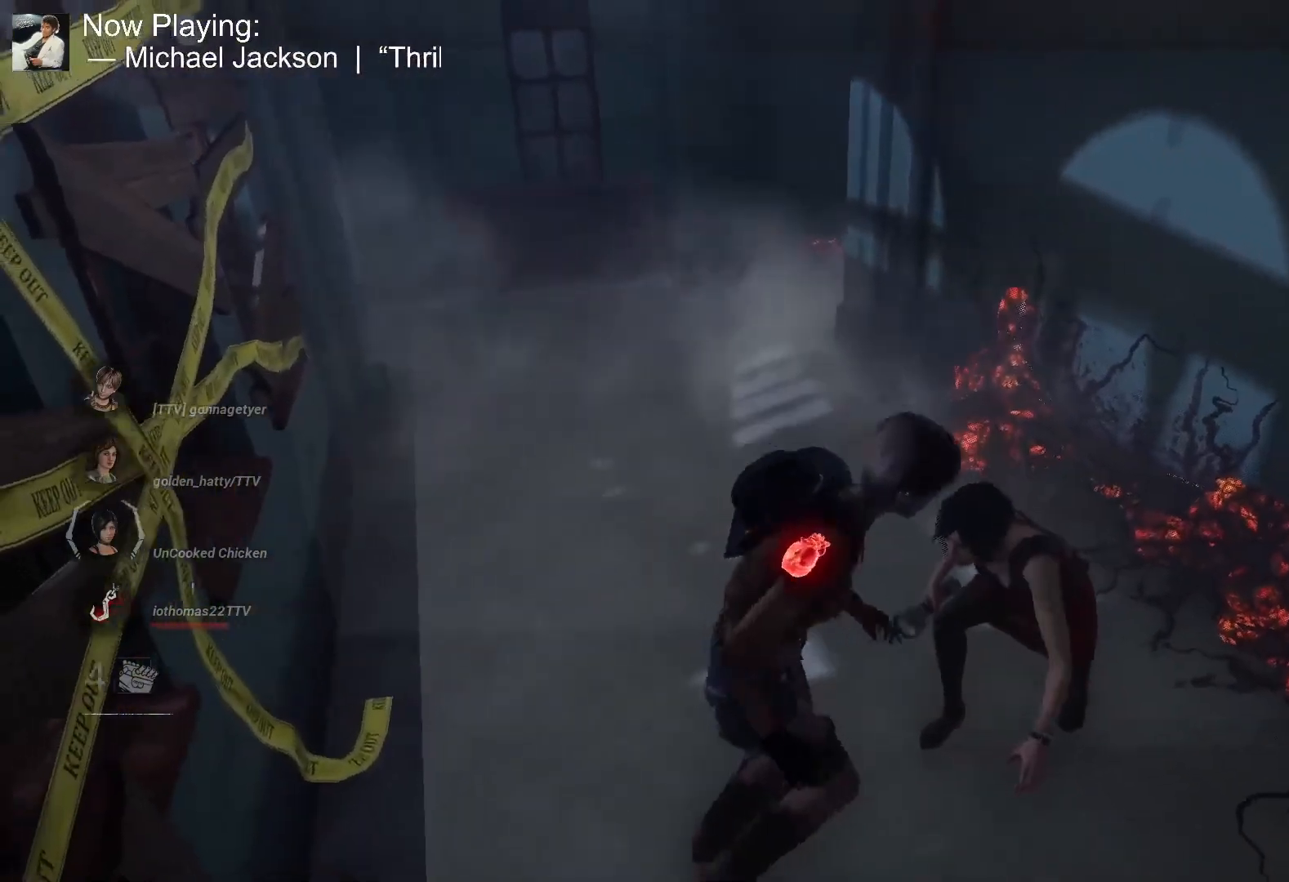
{"keys": ["ctrl", "d", "s"], "mouse": [], "events": [[83, "a", "down"], [183, "s", "up"], [267, "a", "up"], [267, "d", "down"], [300, "ctrl", "down"], [383, "s", "down"]]}
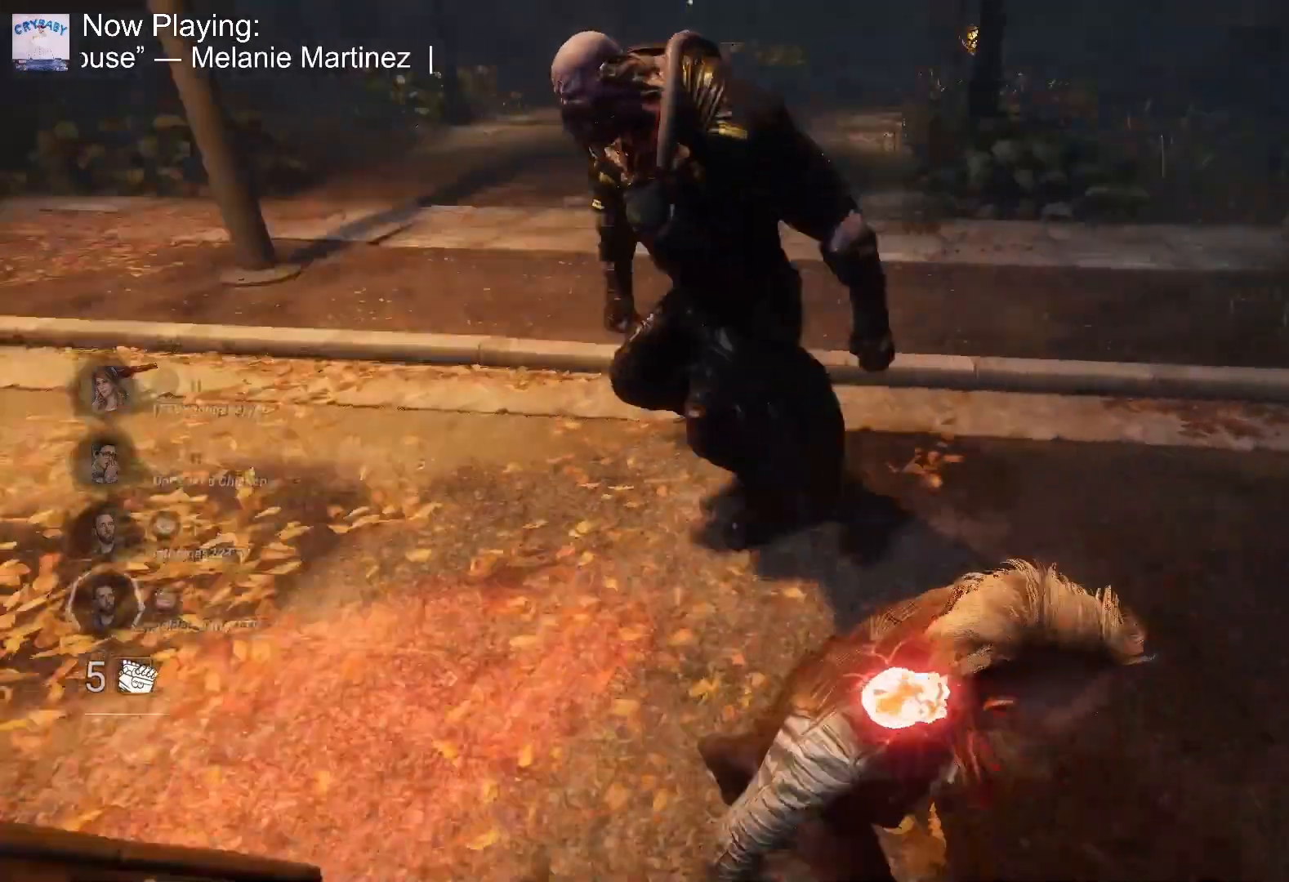
{"keys": ["a", "ctrl", "s"], "mouse": [], "events": [[117, "a", "down"], [200, "d", "up"]]}
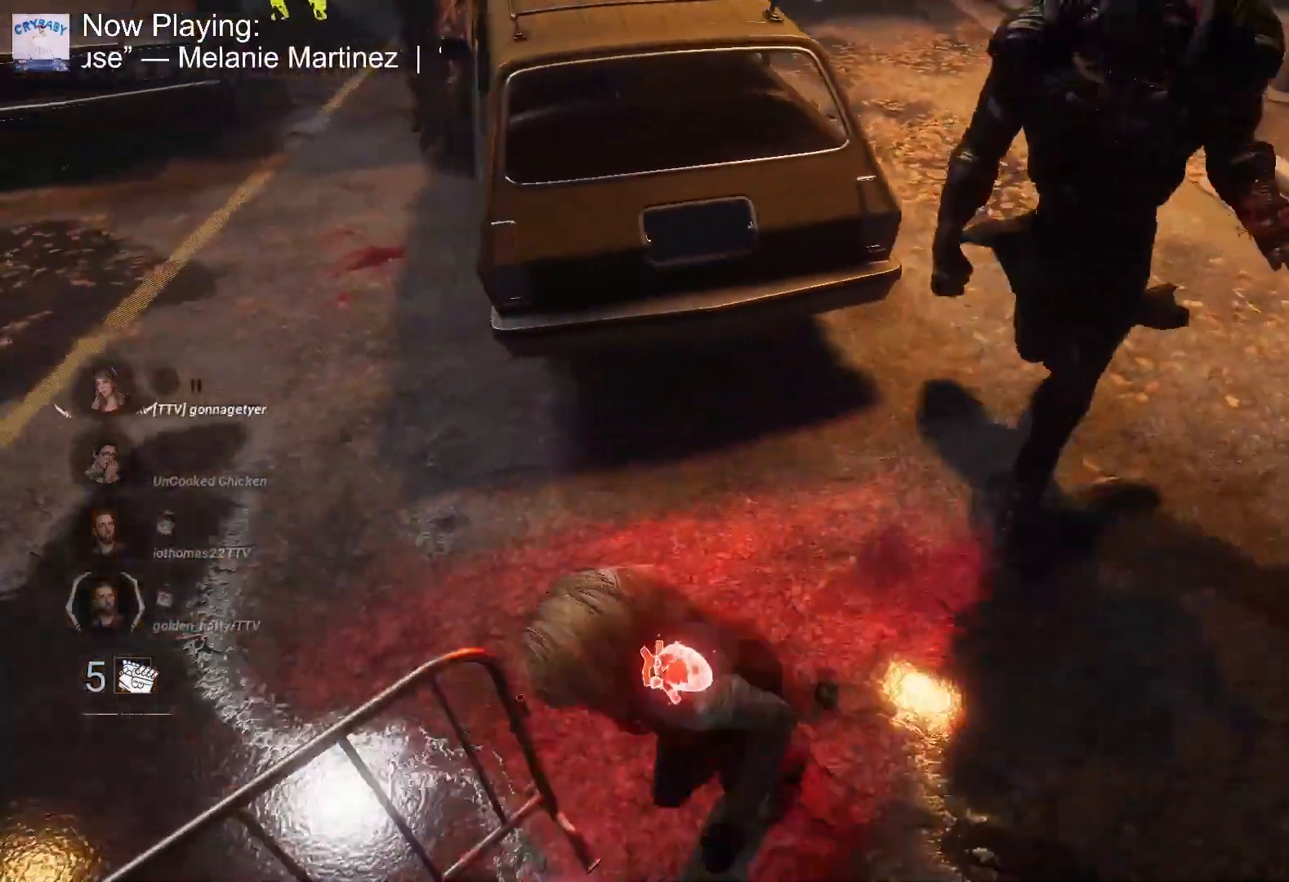
{"keys": ["a", "ctrl", "w"], "mouse": [], "events": [[33, "d", "down"], [133, "a", "up"], [133, "s", "up"], [217, "w", "down"], [367, "d", "up"], [417, "a", "down"]]}
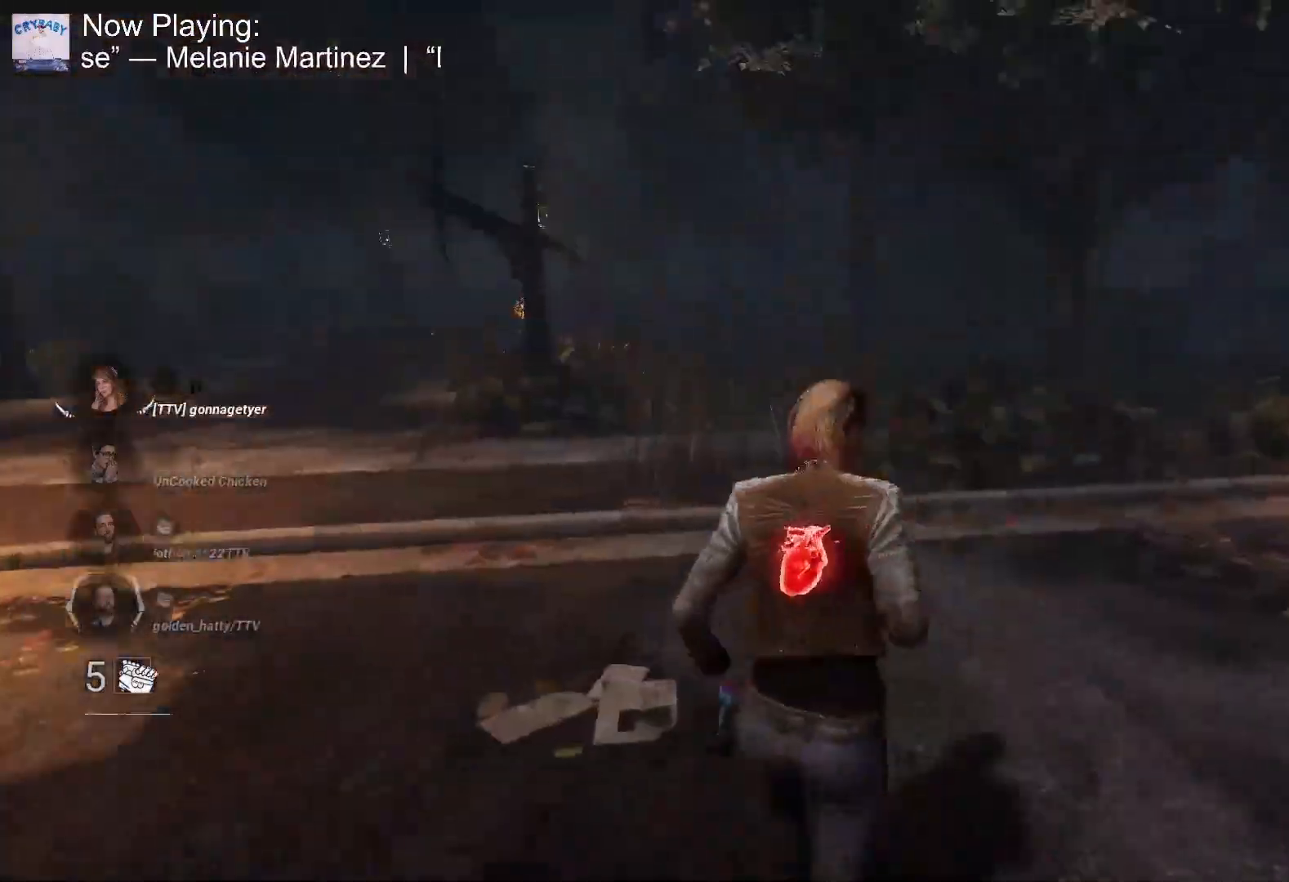
{"keys": ["ctrl", "d", "s"], "mouse": [], "events": [[117, "w", "up"], [283, "s", "down"], [383, "d", "down"], [467, "a", "up"]]}